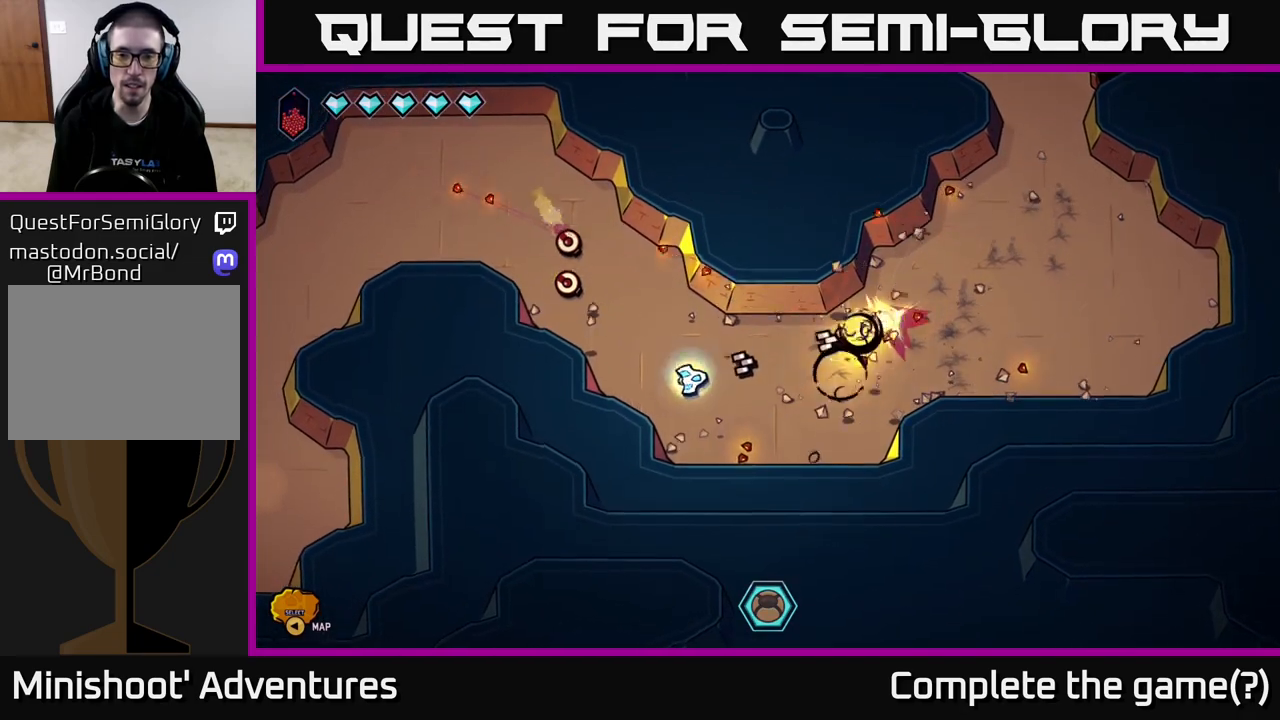
Gameplay with a controller (Xbox layout); each line is a JSON object with the inputs held at the frame after it. "events" lists button and stick changes between this image and that frame as [ms after this image, input, new state], when the widget could be followed in between.
{"buttons": [], "left_stick": "right", "right_stick": "up-left", "events": [[100, "left_stick", "center"], [250, "left_stick", "right"], [400, "right_stick", "up-left"]]}
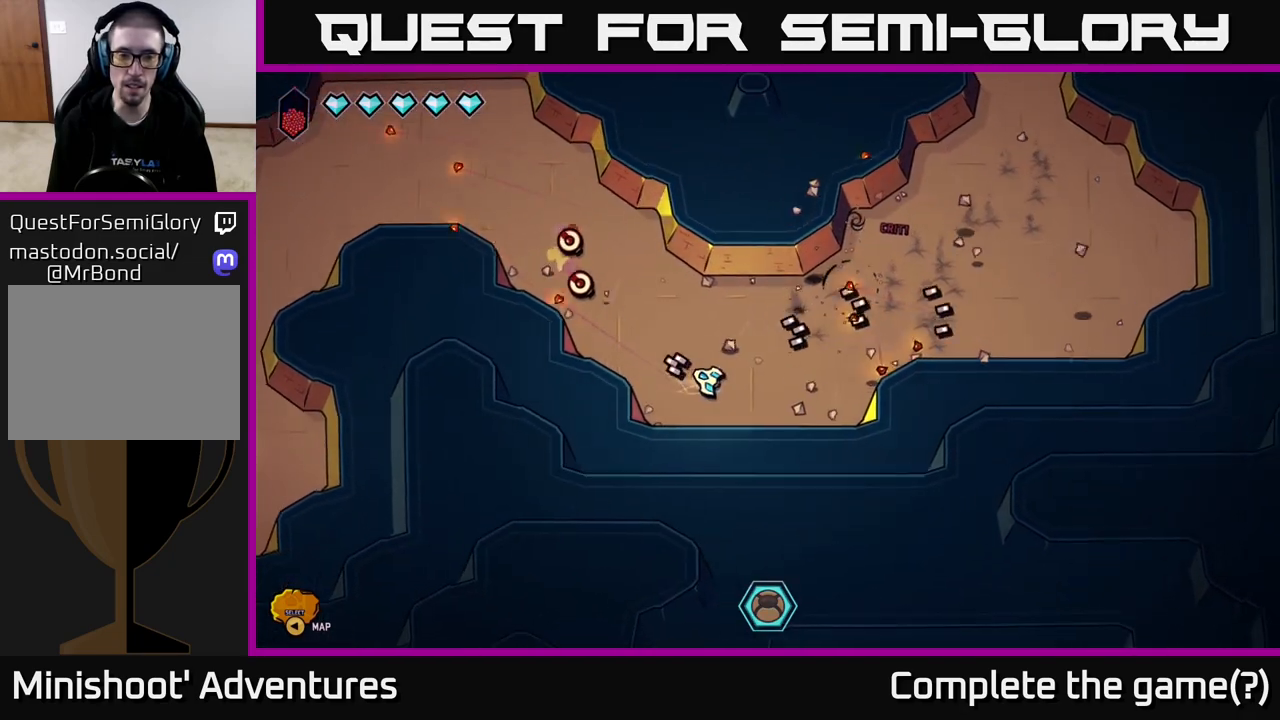
{"buttons": [], "left_stick": "center", "right_stick": "up-left", "events": [[67, "left_stick", "center"], [300, "left_stick", "right"], [467, "left_stick", "center"]]}
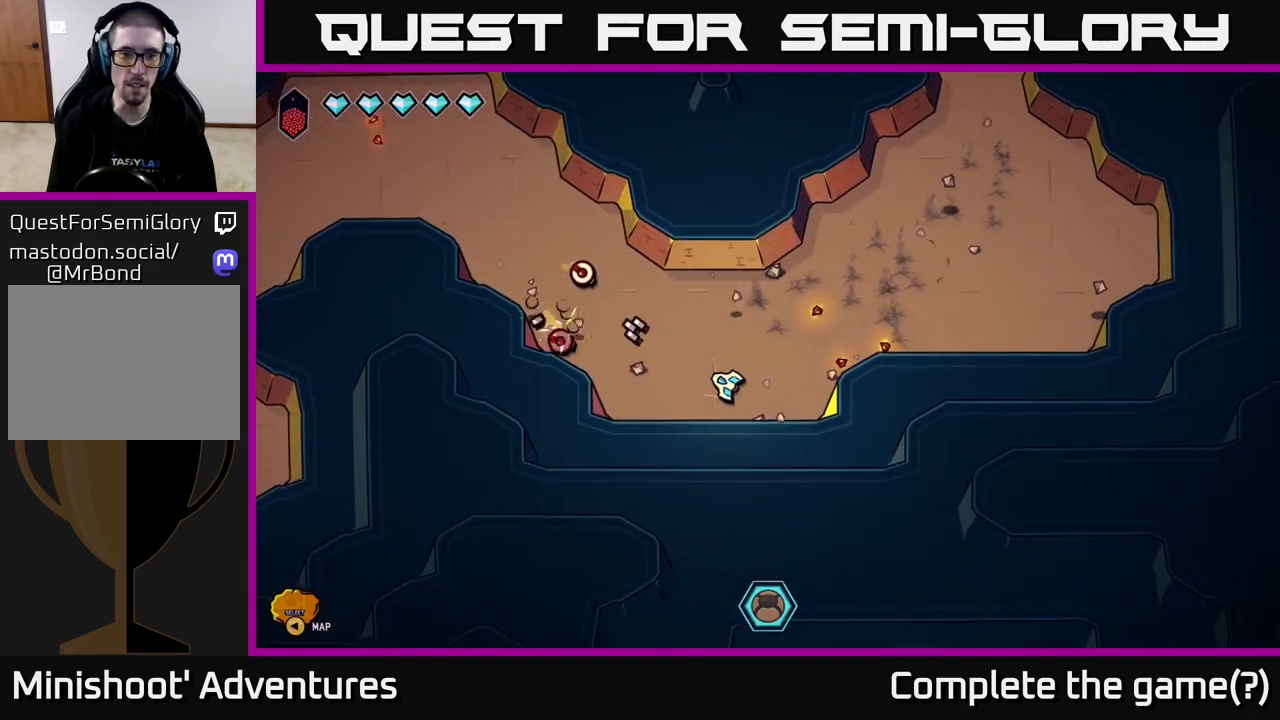
{"buttons": [], "left_stick": "center", "right_stick": "left", "events": [[117, "left_stick", "right"], [317, "left_stick", "center"], [500, "right_stick", "left"]]}
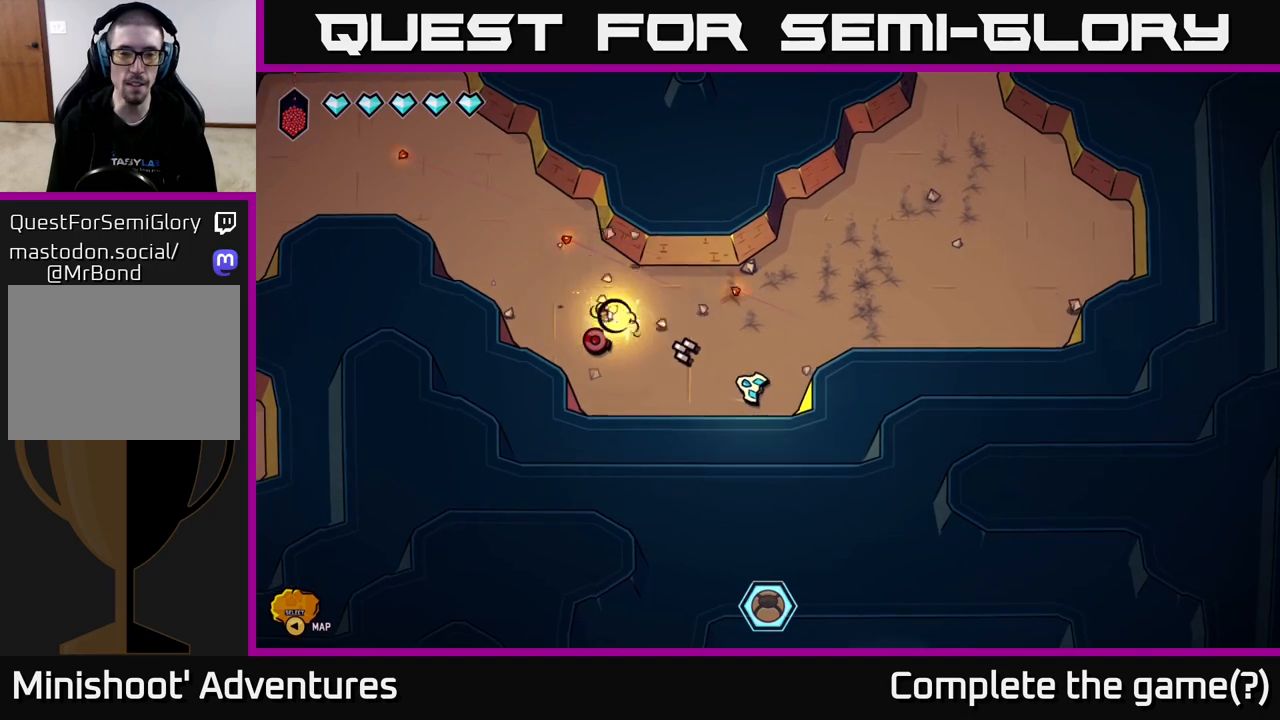
{"buttons": [], "left_stick": "up-right", "right_stick": "left", "events": [[17, "left_stick", "right"], [200, "left_stick", "center"], [350, "left_stick", "up-right"]]}
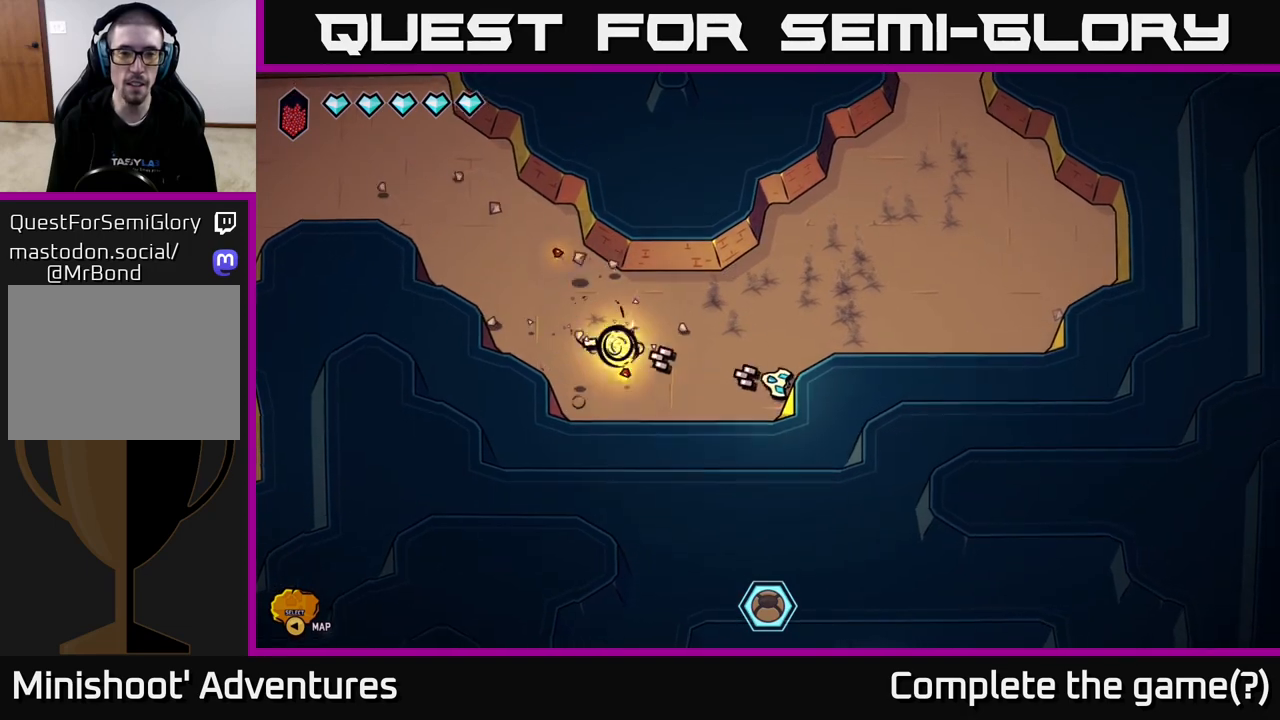
{"buttons": [], "left_stick": "up-right", "right_stick": "center", "events": [[183, "right_stick", "center"]]}
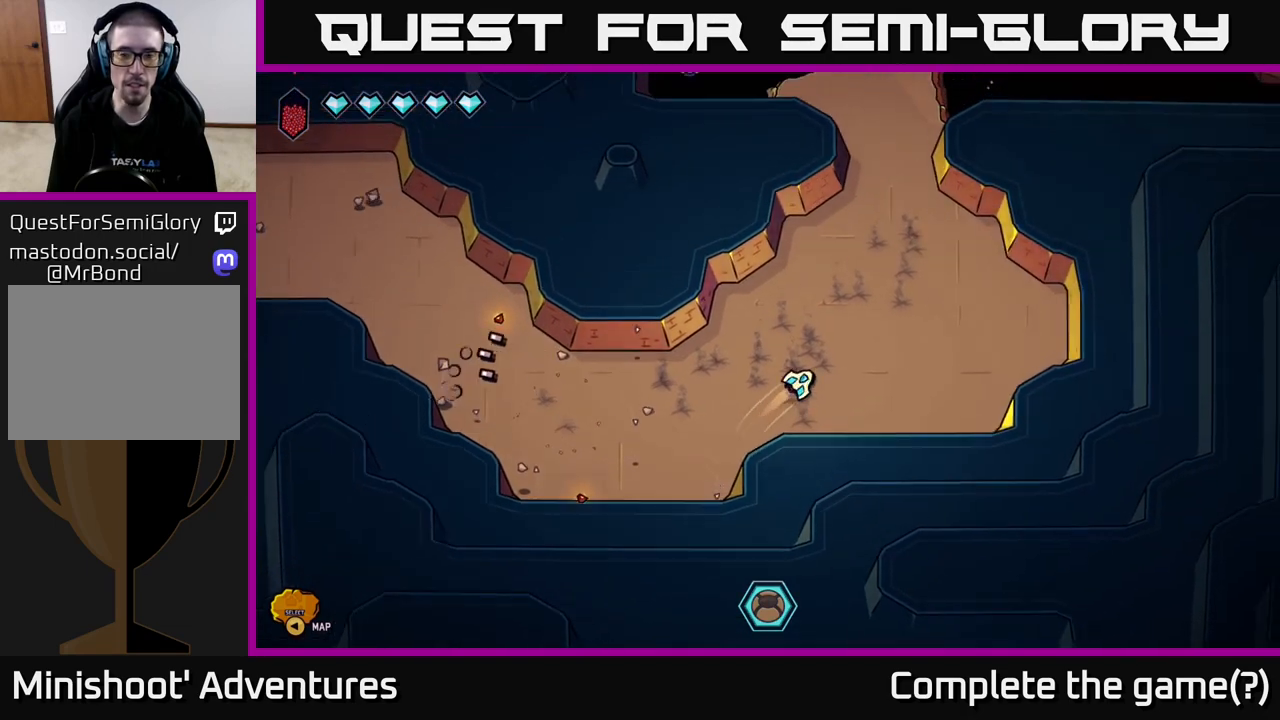
{"buttons": [], "left_stick": "up", "right_stick": "center", "events": [[17, "L2", "down"], [233, "L2", "up"], [250, "left_stick", "up"]]}
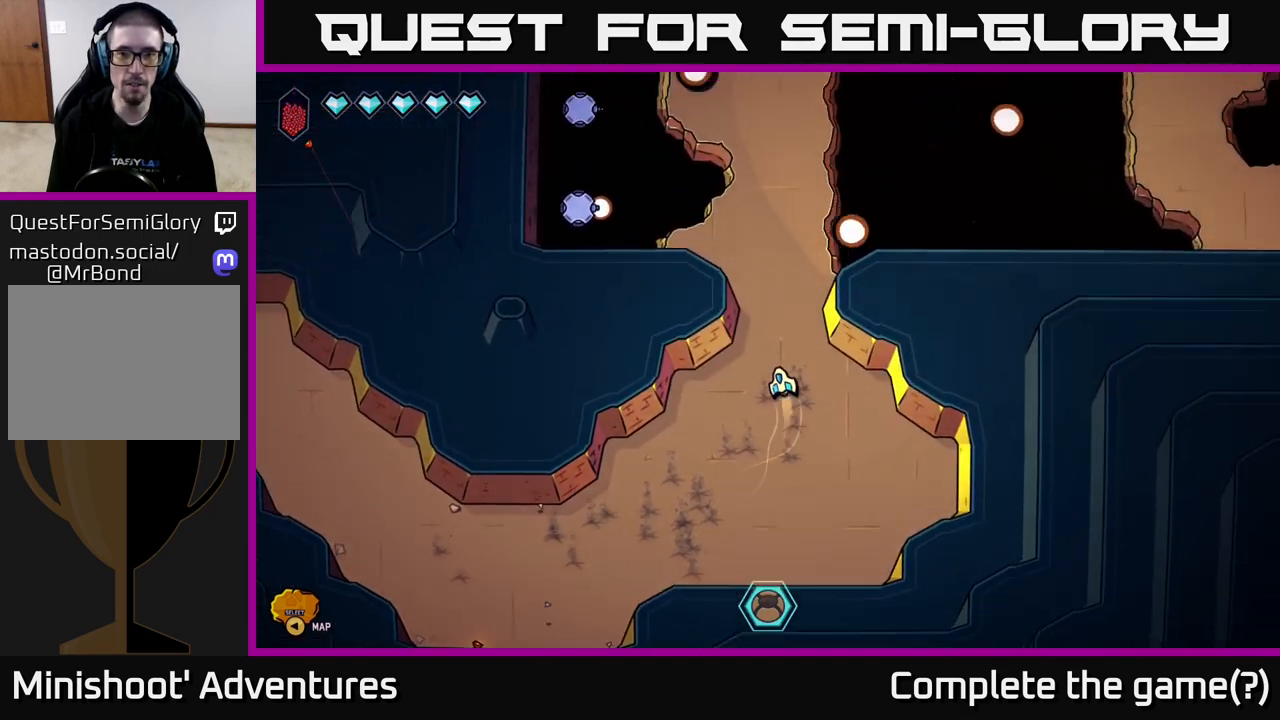
{"buttons": [], "left_stick": "up", "right_stick": "center", "events": []}
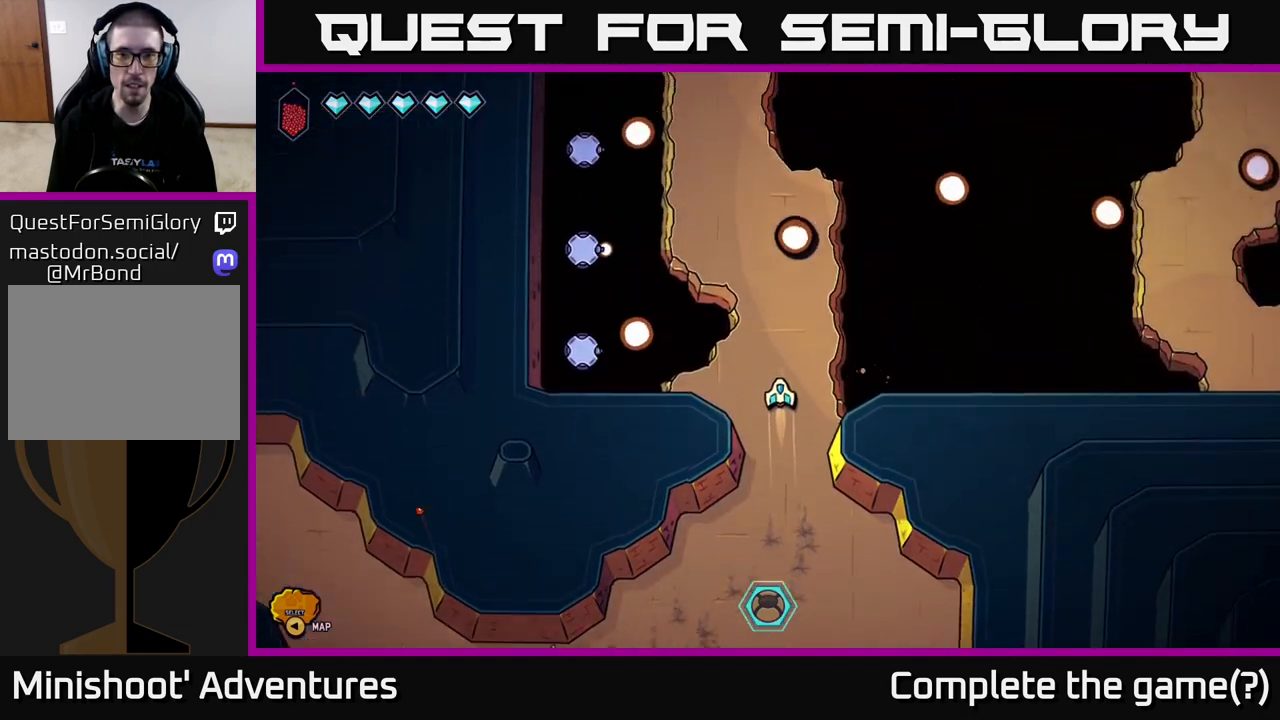
{"buttons": [], "left_stick": "up", "right_stick": "center", "events": []}
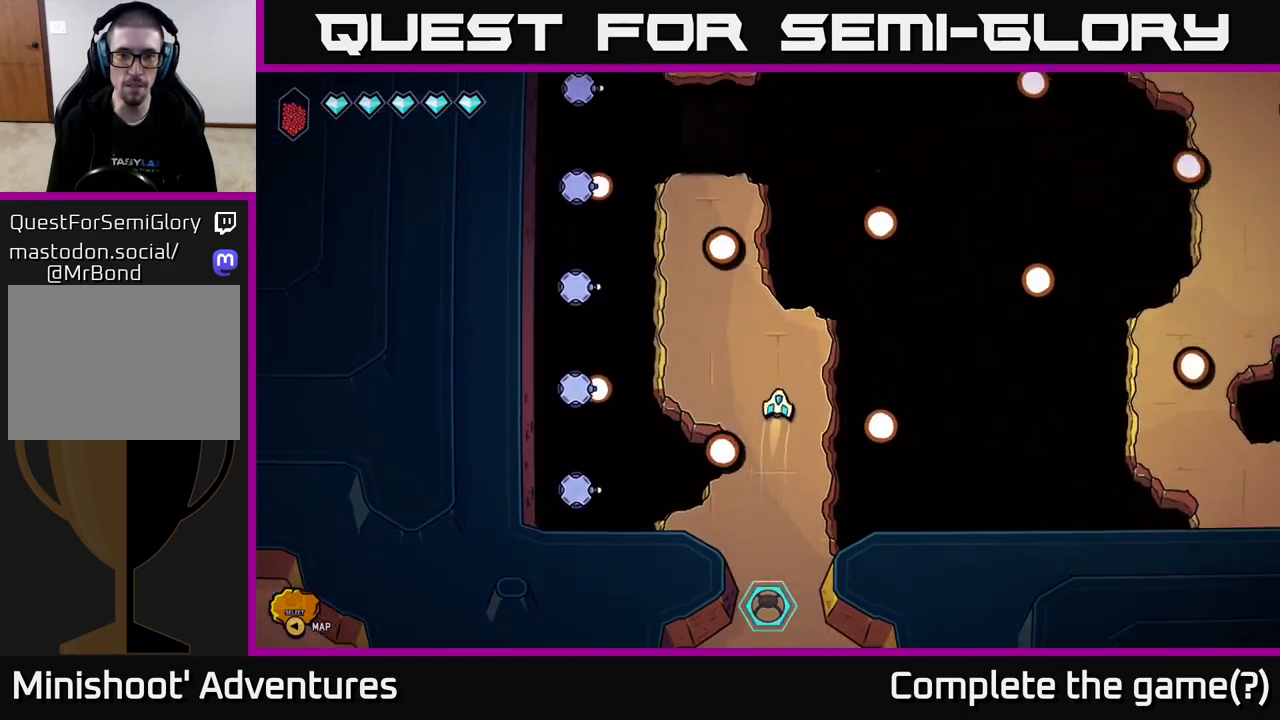
{"buttons": [], "left_stick": "up", "right_stick": "center", "events": [[50, "left_stick", "up-left"], [333, "left_stick", "up"]]}
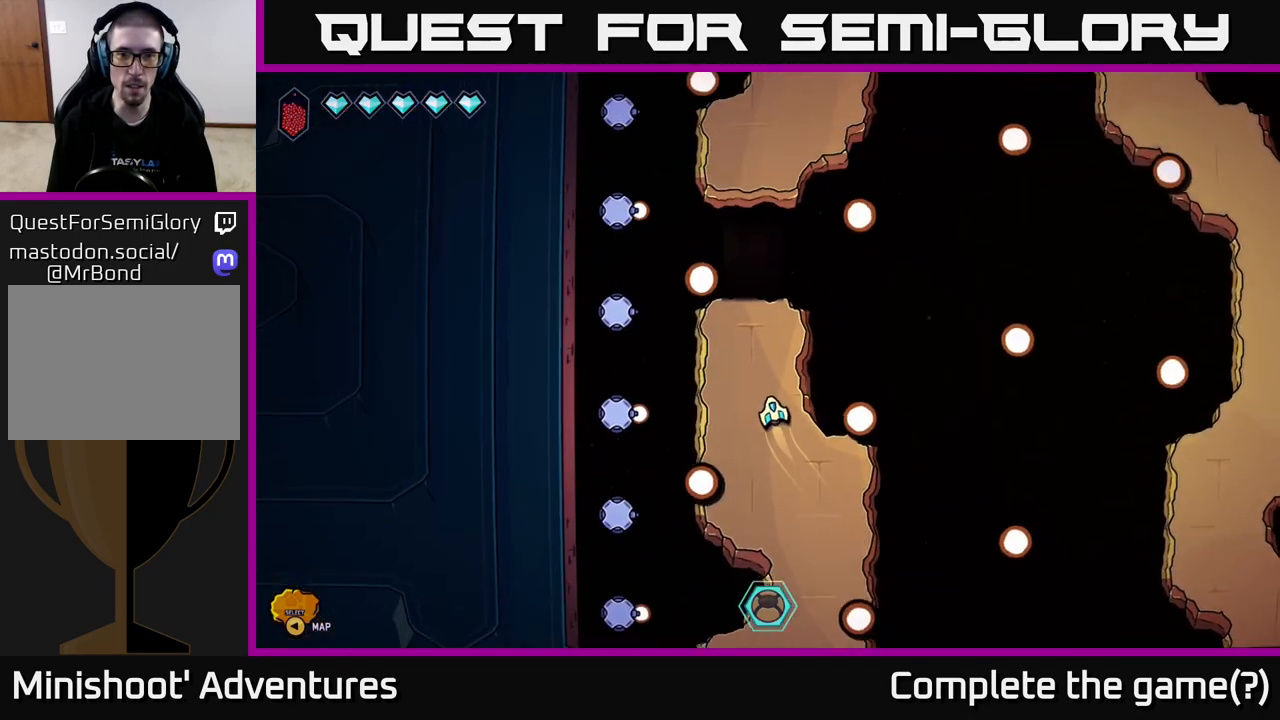
{"buttons": ["L2"], "left_stick": "up", "right_stick": "center", "events": [[17, "left_stick", "up-left"], [267, "left_stick", "up"], [400, "L2", "down"]]}
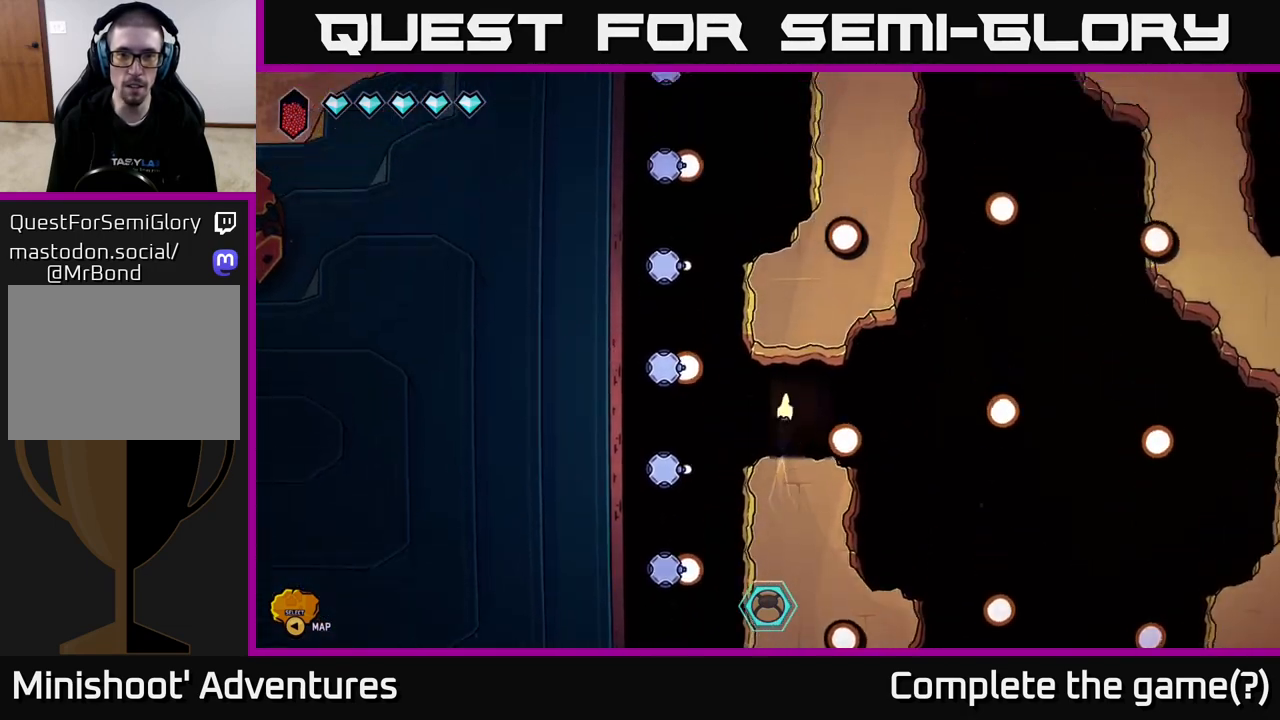
{"buttons": ["L2"], "left_stick": "up-right", "right_stick": "center", "events": [[133, "left_stick", "up-right"]]}
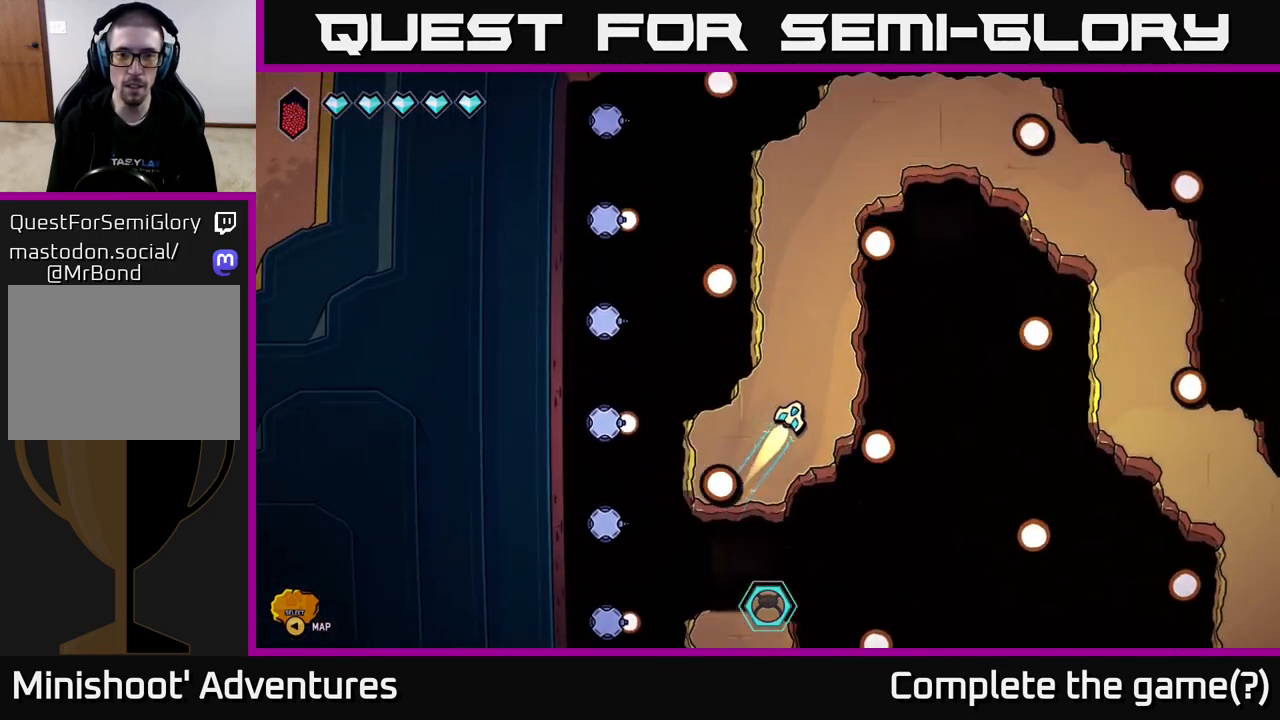
{"buttons": [], "left_stick": "up", "right_stick": "center", "events": [[33, "left_stick", "up"], [467, "L2", "up"]]}
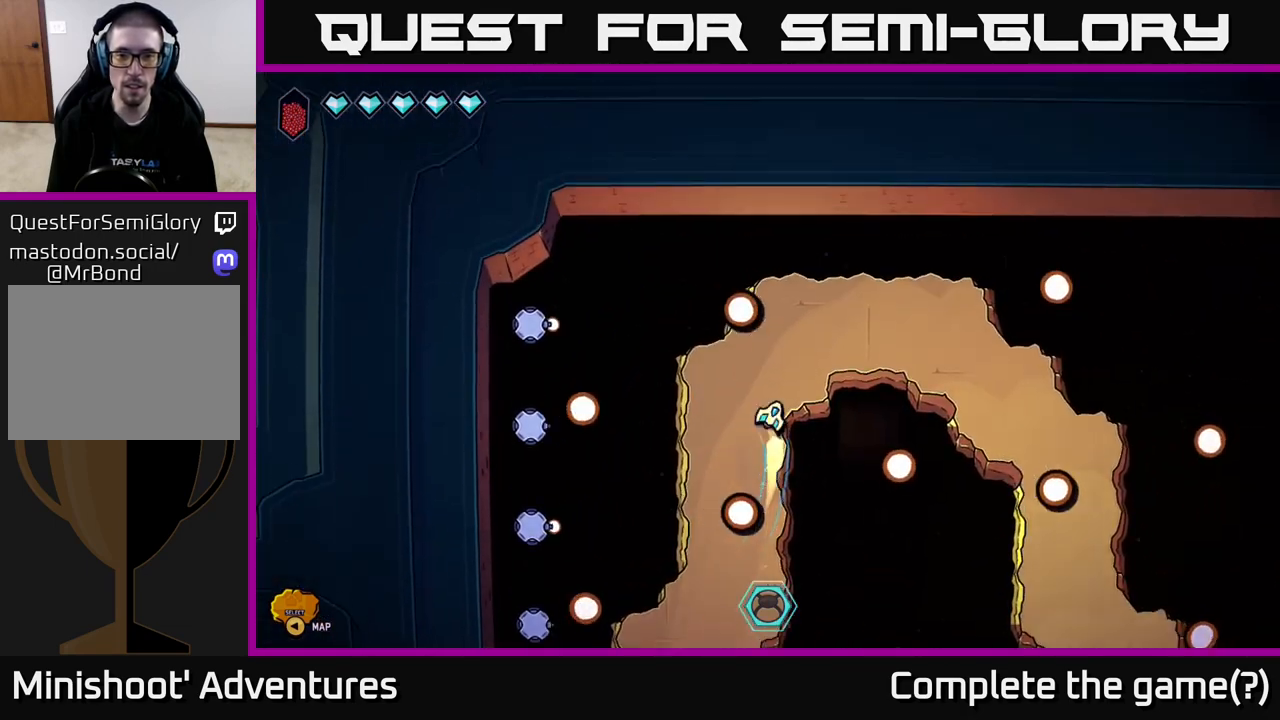
{"buttons": [], "left_stick": "up", "right_stick": "center", "events": [[67, "left_stick", "down"], [200, "left_stick", "center"], [367, "left_stick", "up-left"], [417, "left_stick", "up"]]}
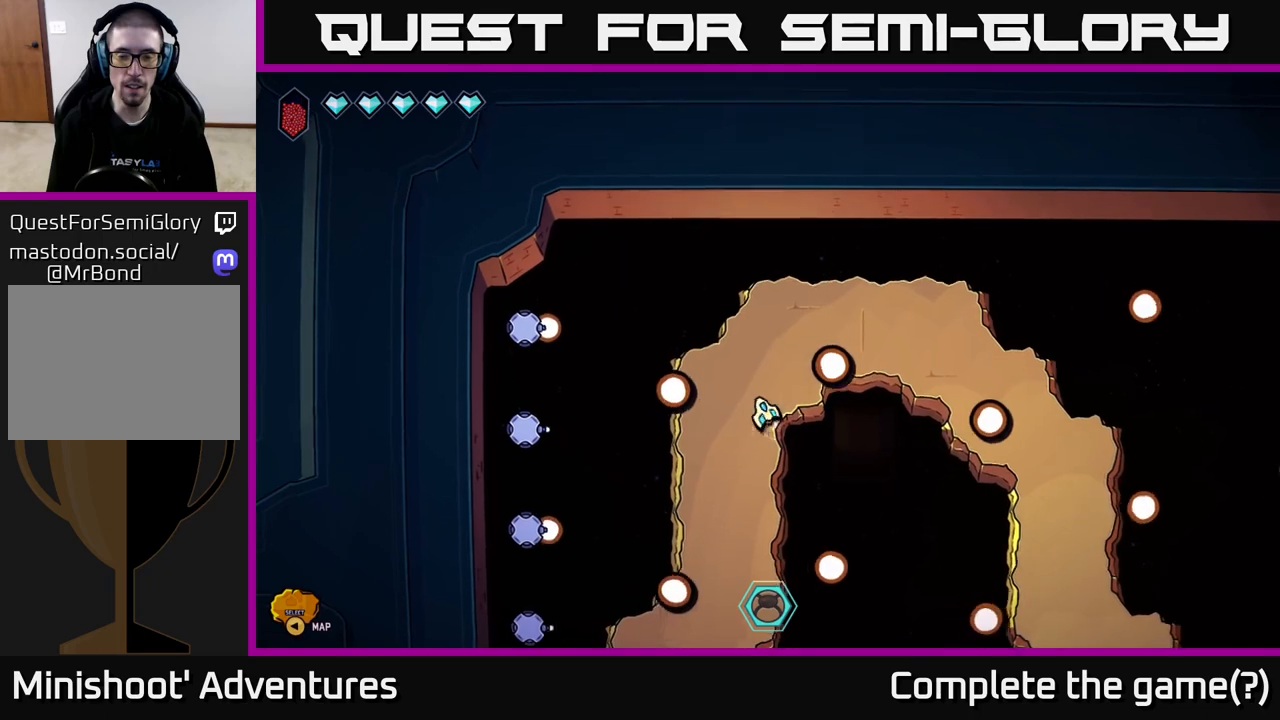
{"buttons": [], "left_stick": "right", "right_stick": "center", "events": [[33, "left_stick", "up-right"], [467, "left_stick", "right"]]}
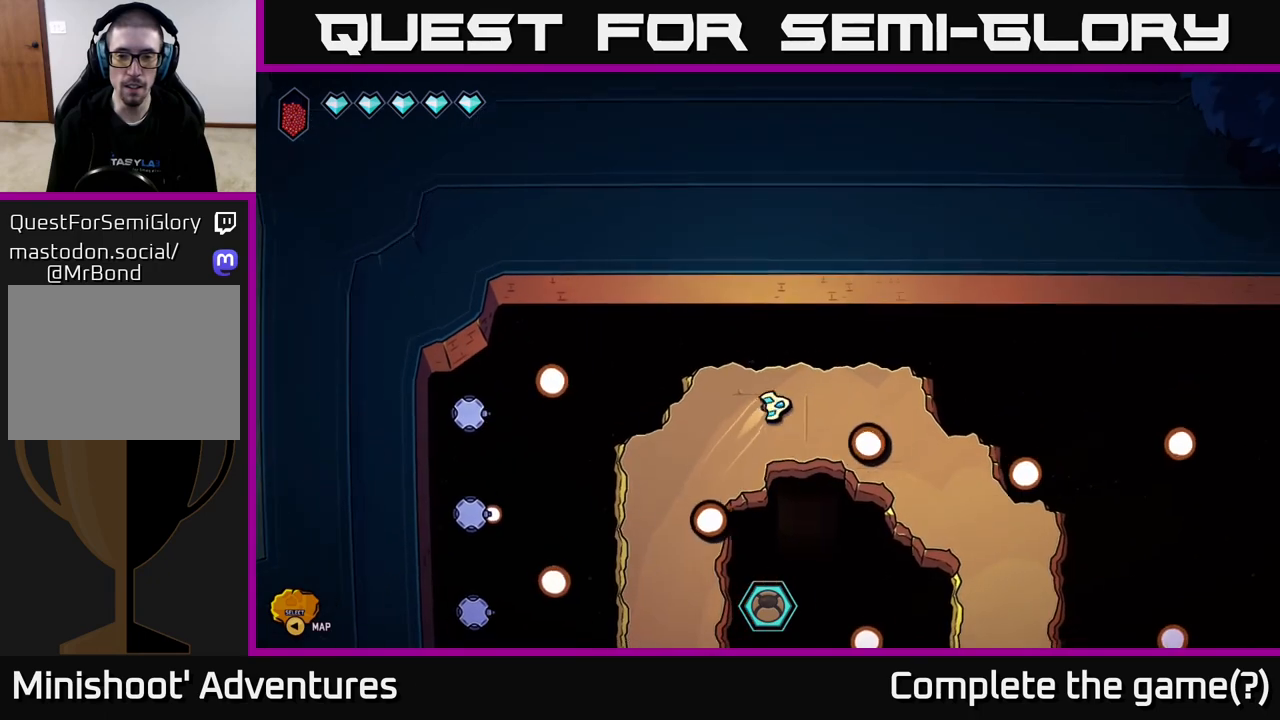
{"buttons": [], "left_stick": "down-right", "right_stick": "center", "events": [[267, "left_stick", "down-right"]]}
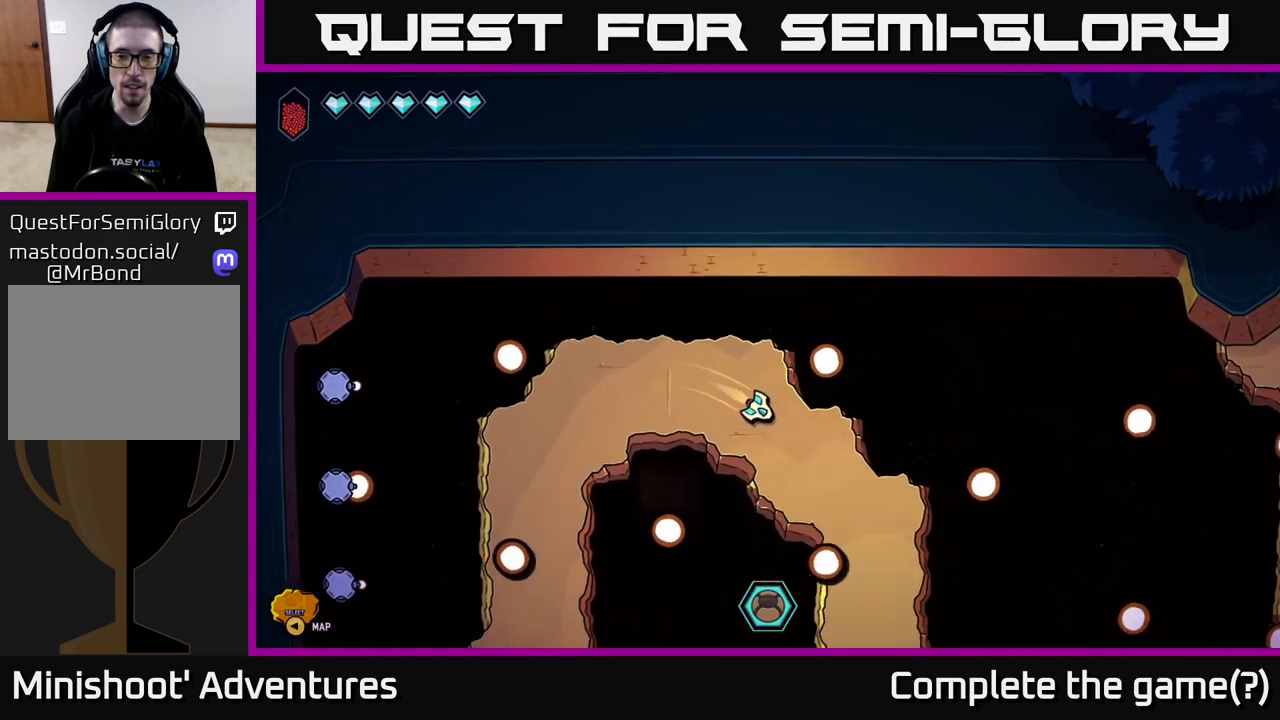
{"buttons": [], "left_stick": "down-right", "right_stick": "center", "events": []}
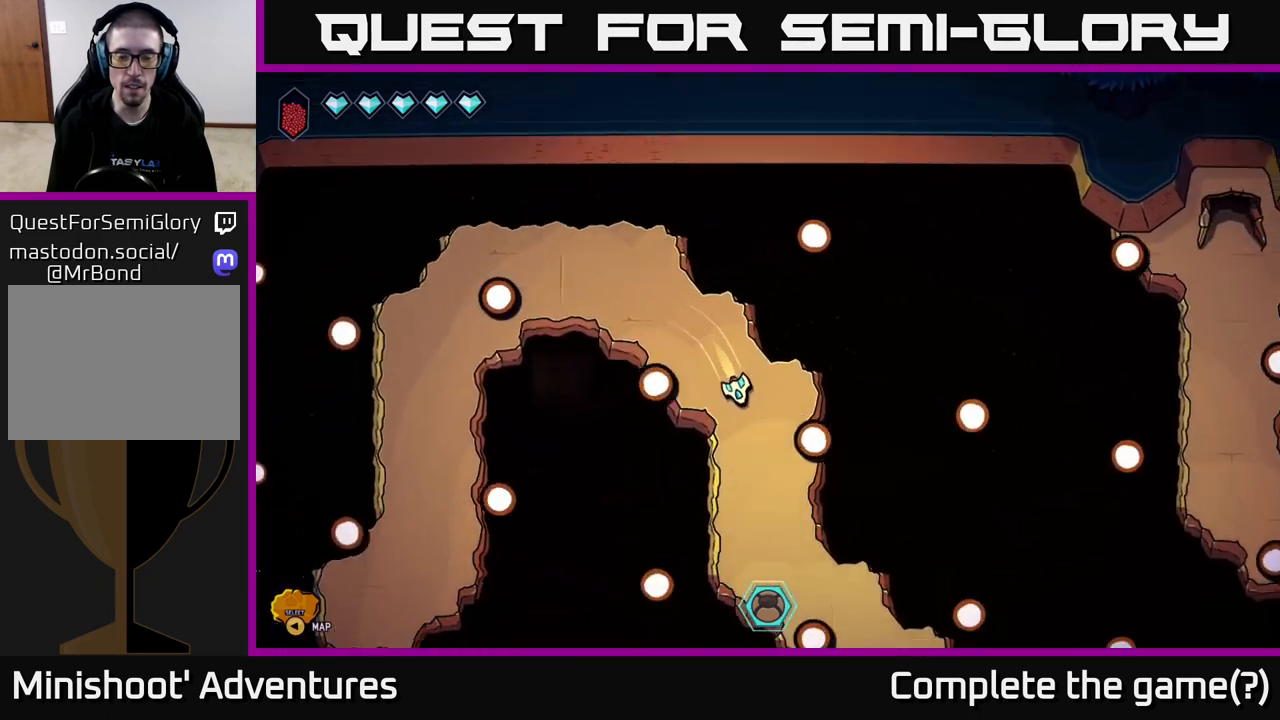
{"buttons": ["L2"], "left_stick": "down-right", "right_stick": "center", "events": [[450, "L2", "down"]]}
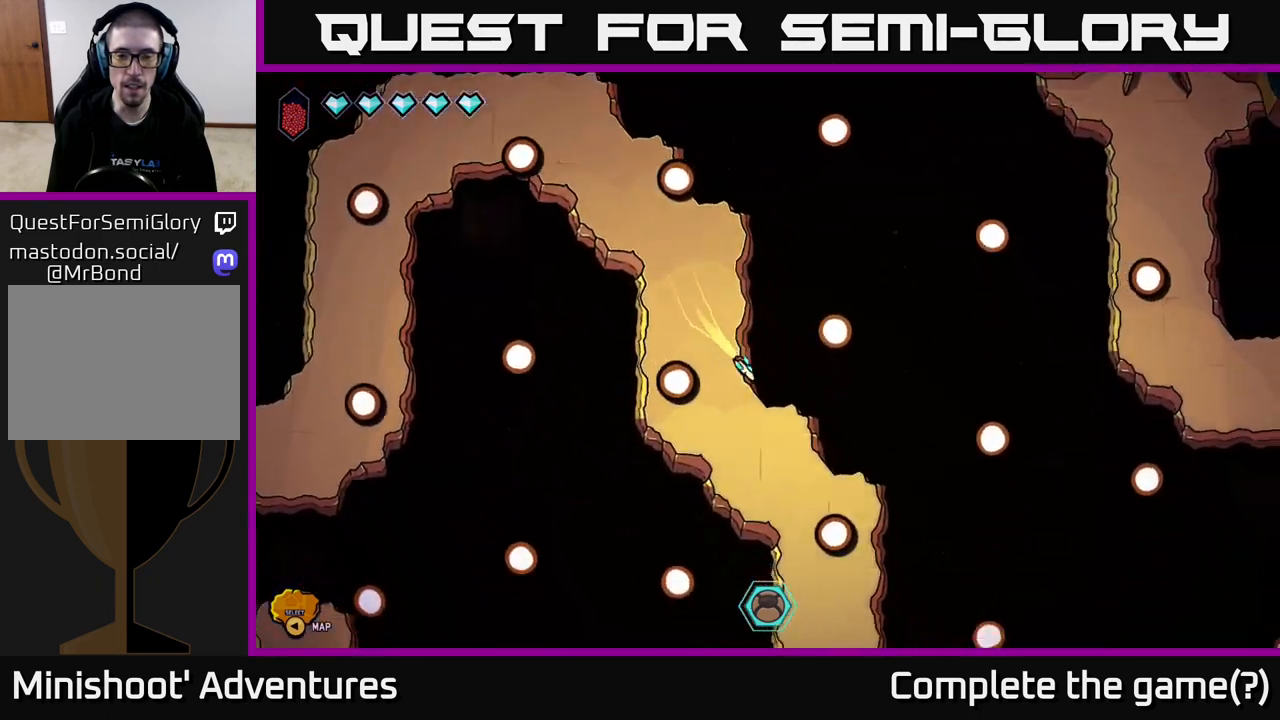
{"buttons": ["L2"], "left_stick": "down-right", "right_stick": "center", "events": [[267, "left_stick", "down-left"], [433, "left_stick", "down-right"]]}
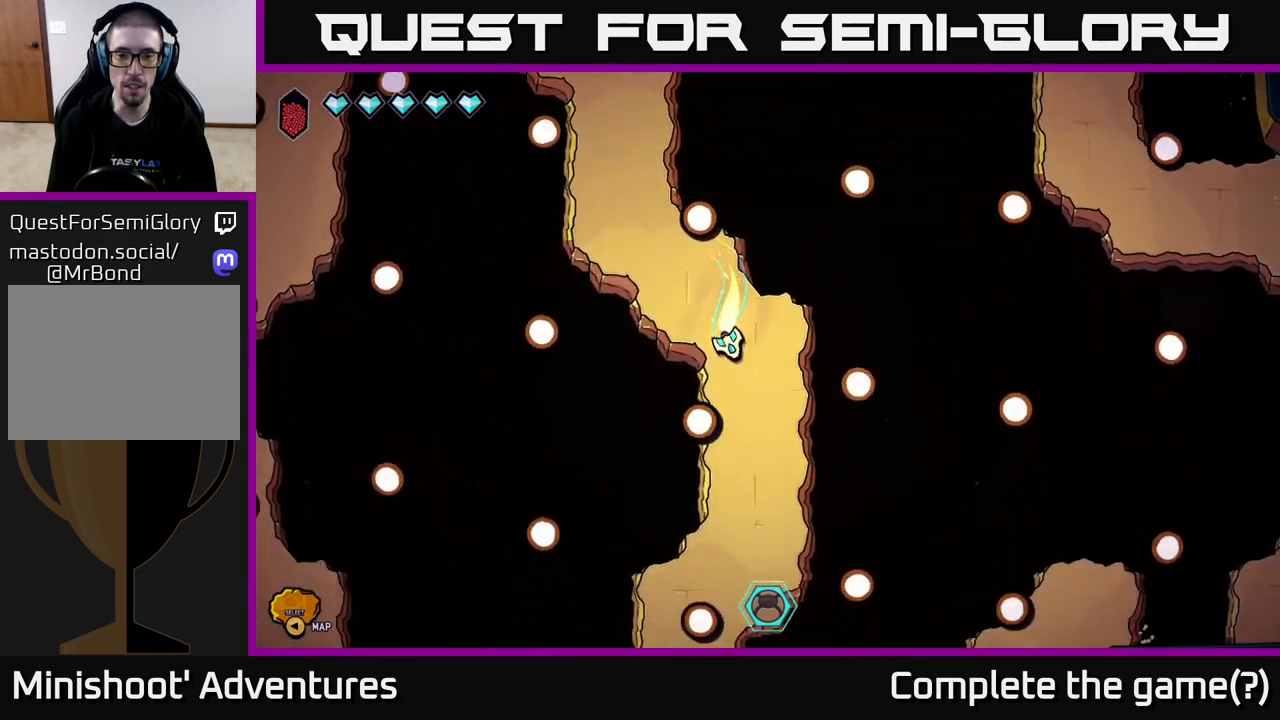
{"buttons": [], "left_stick": "down", "right_stick": "center", "events": [[100, "L2", "up"], [117, "left_stick", "left"], [200, "left_stick", "up-left"], [350, "left_stick", "down"]]}
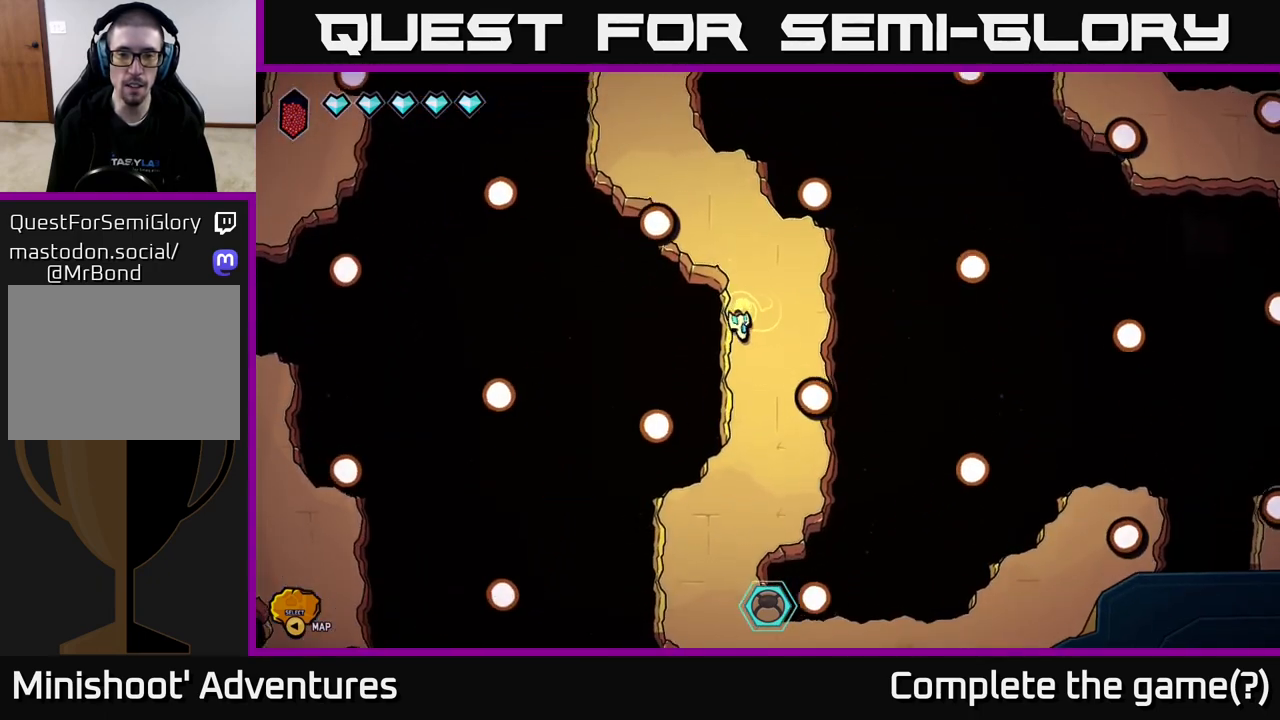
{"buttons": ["L2"], "left_stick": "down-left", "right_stick": "center", "events": [[133, "L2", "down"], [367, "left_stick", "down-left"]]}
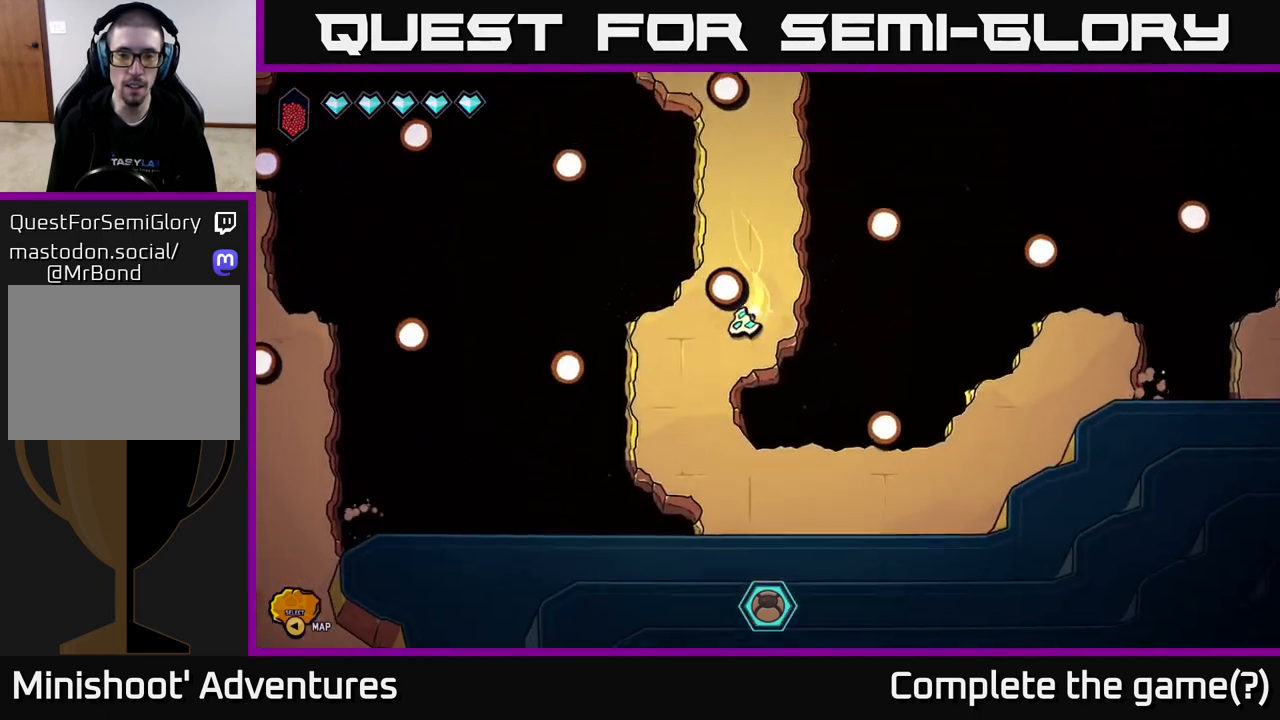
{"buttons": ["L2"], "left_stick": "right", "right_stick": "center", "events": [[117, "left_stick", "down"], [217, "left_stick", "down-right"], [500, "left_stick", "right"]]}
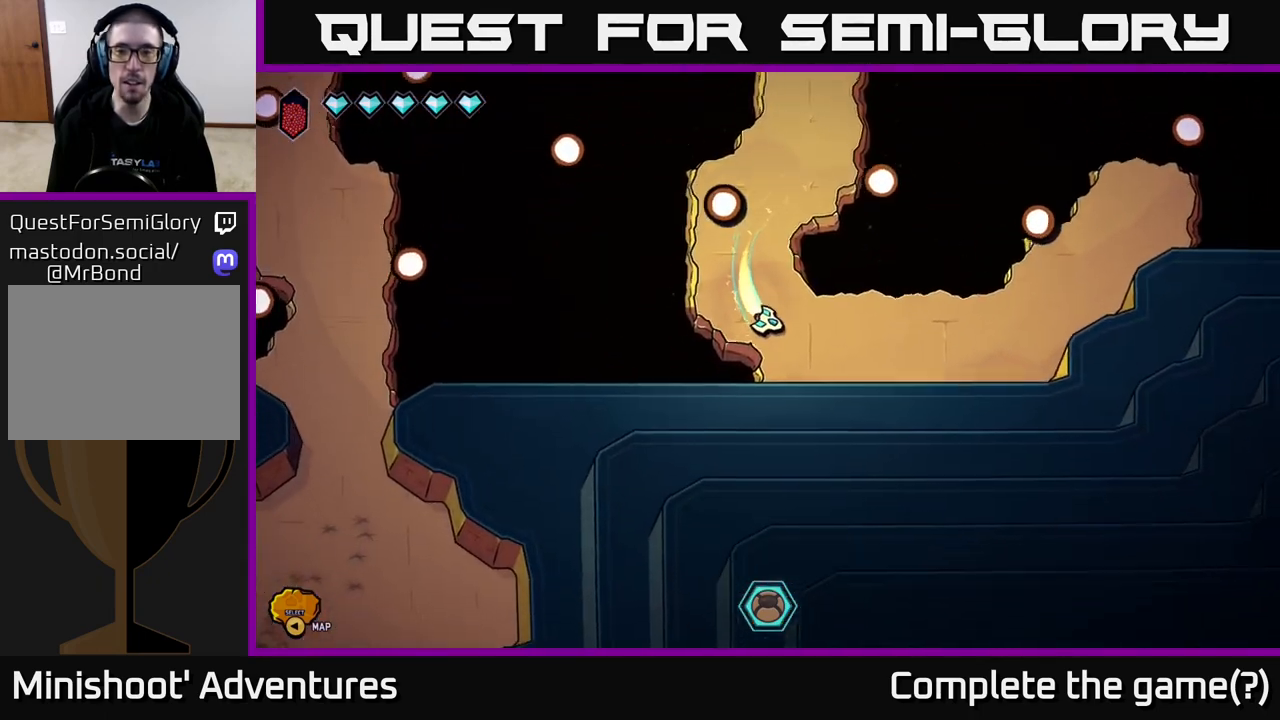
{"buttons": [], "left_stick": "right", "right_stick": "center", "events": [[183, "L2", "up"]]}
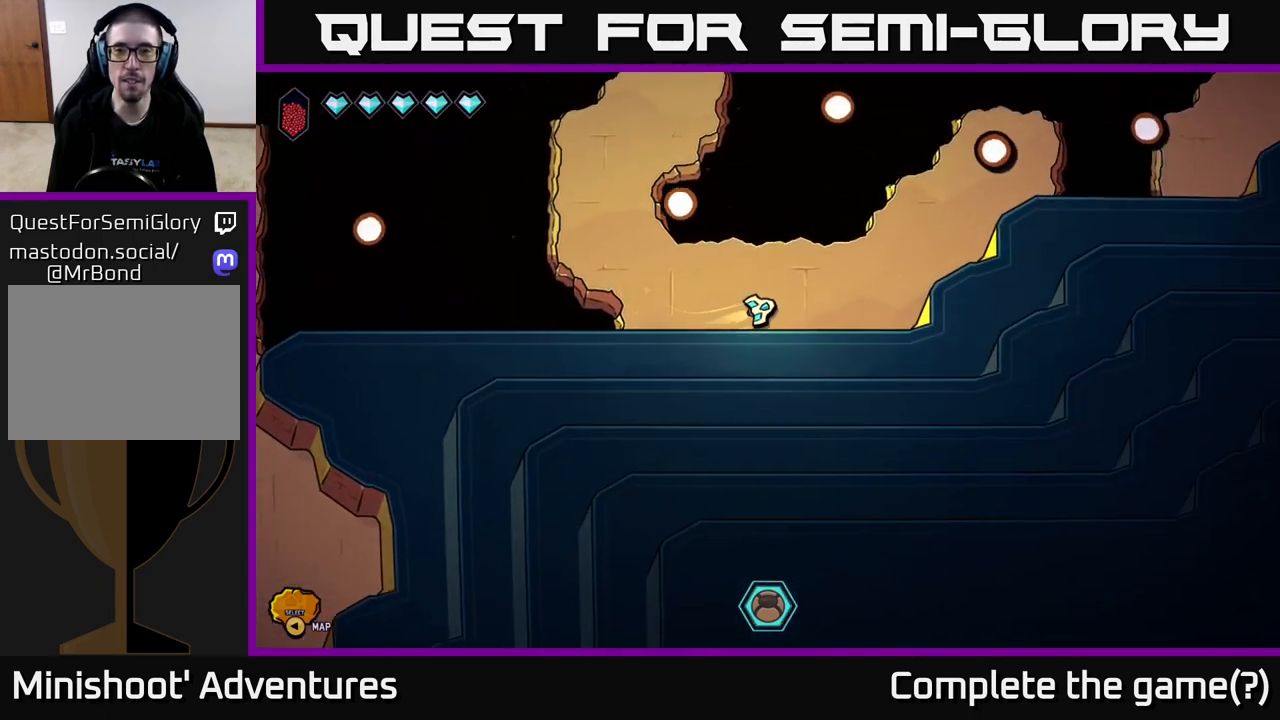
{"buttons": [], "left_stick": "up-right", "right_stick": "center", "events": [[117, "left_stick", "up-right"]]}
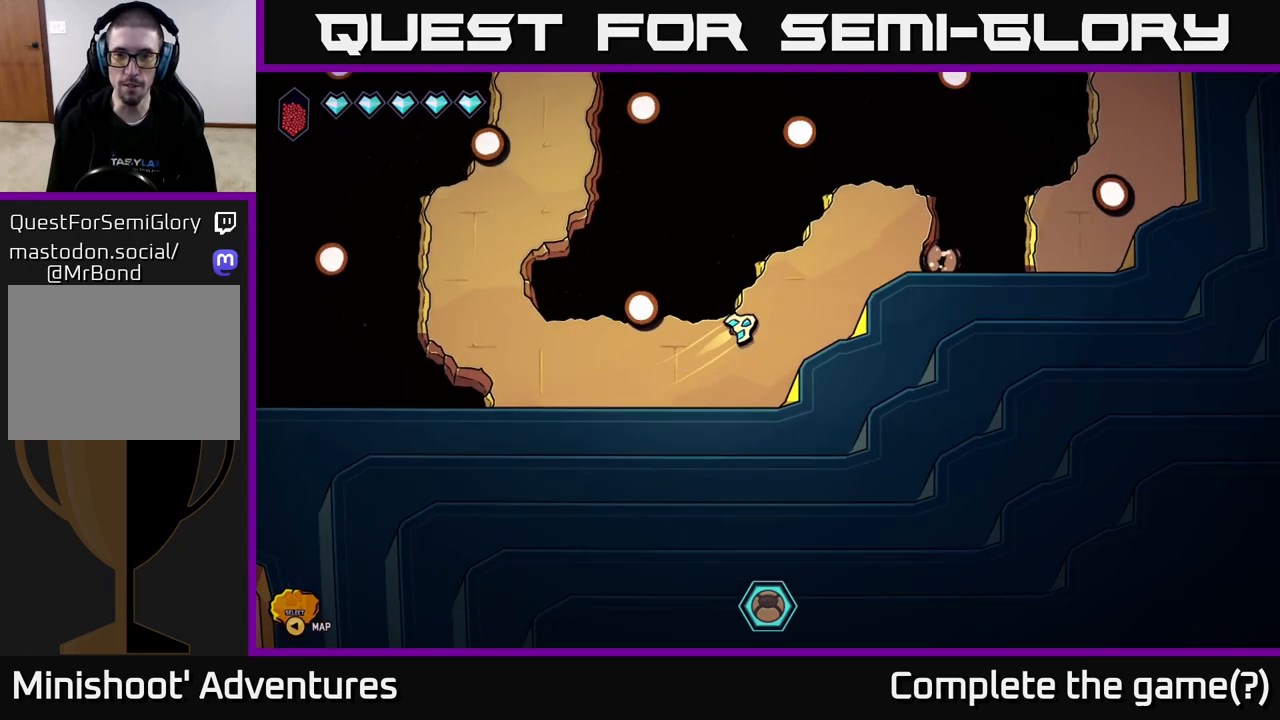
{"buttons": [], "left_stick": "right", "right_stick": "center", "events": [[417, "left_stick", "right"]]}
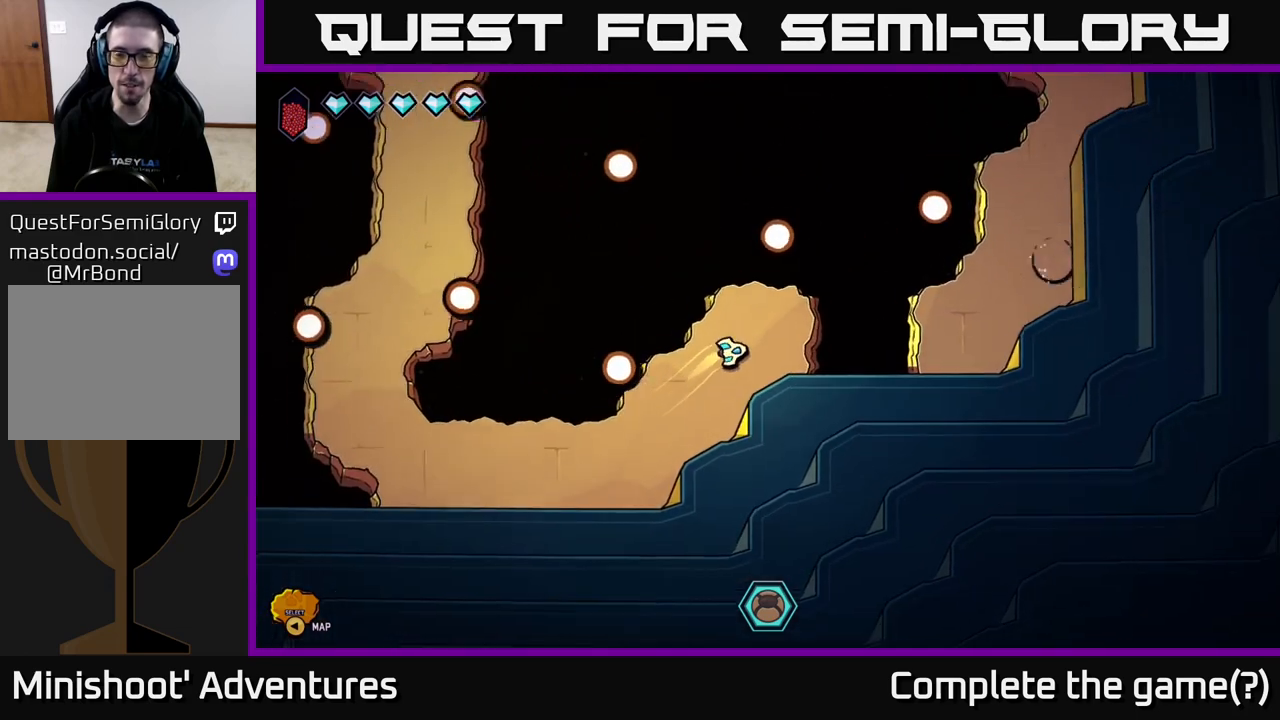
{"buttons": ["L2"], "left_stick": "up-right", "right_stick": "center", "events": [[150, "L2", "down"], [500, "left_stick", "up-right"]]}
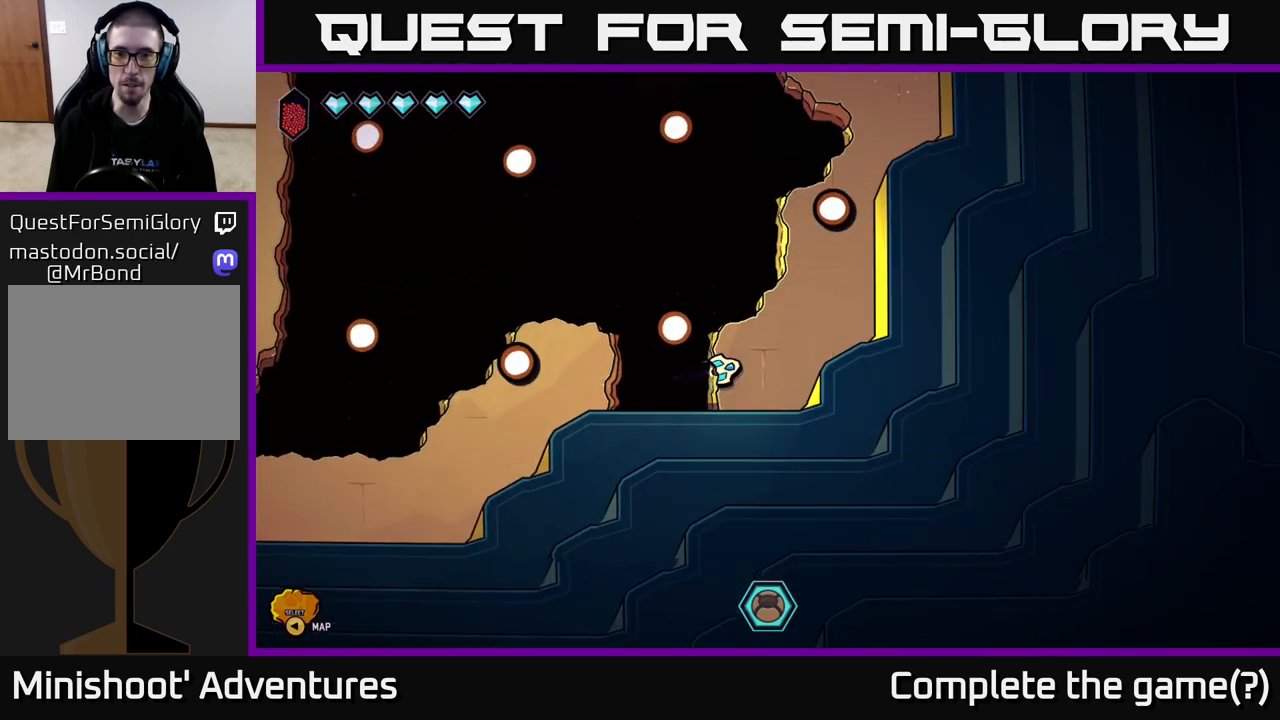
{"buttons": ["L2"], "left_stick": "up", "right_stick": "center", "events": [[317, "left_stick", "up"]]}
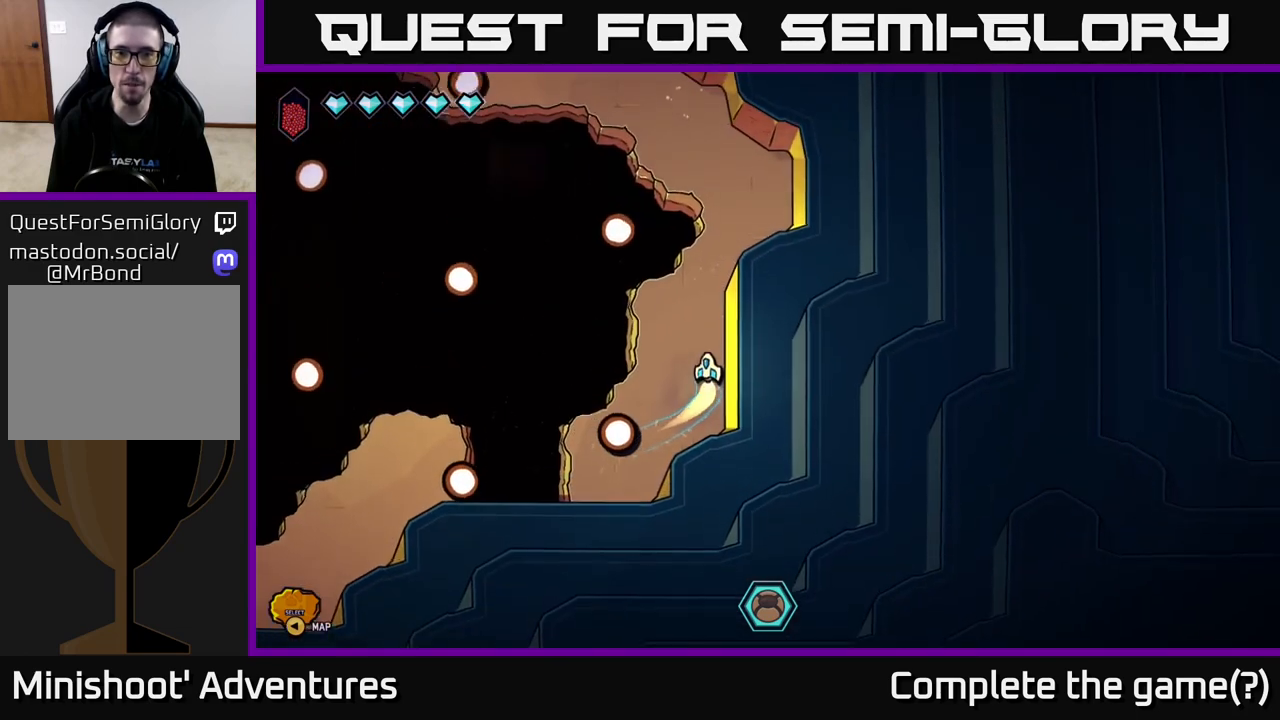
{"buttons": [], "left_stick": "up", "right_stick": "center", "events": [[83, "left_stick", "up-right"], [183, "L2", "up"], [283, "left_stick", "center"], [483, "left_stick", "up"]]}
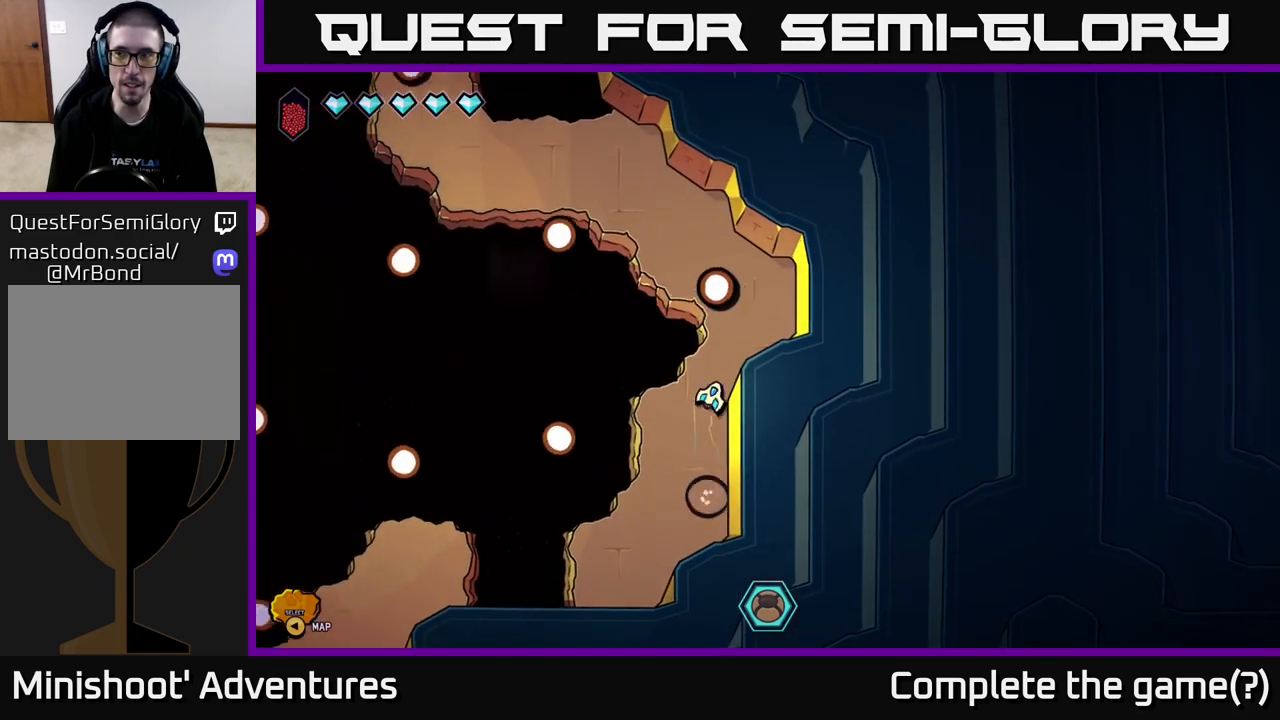
{"buttons": [], "left_stick": "up", "right_stick": "center", "events": []}